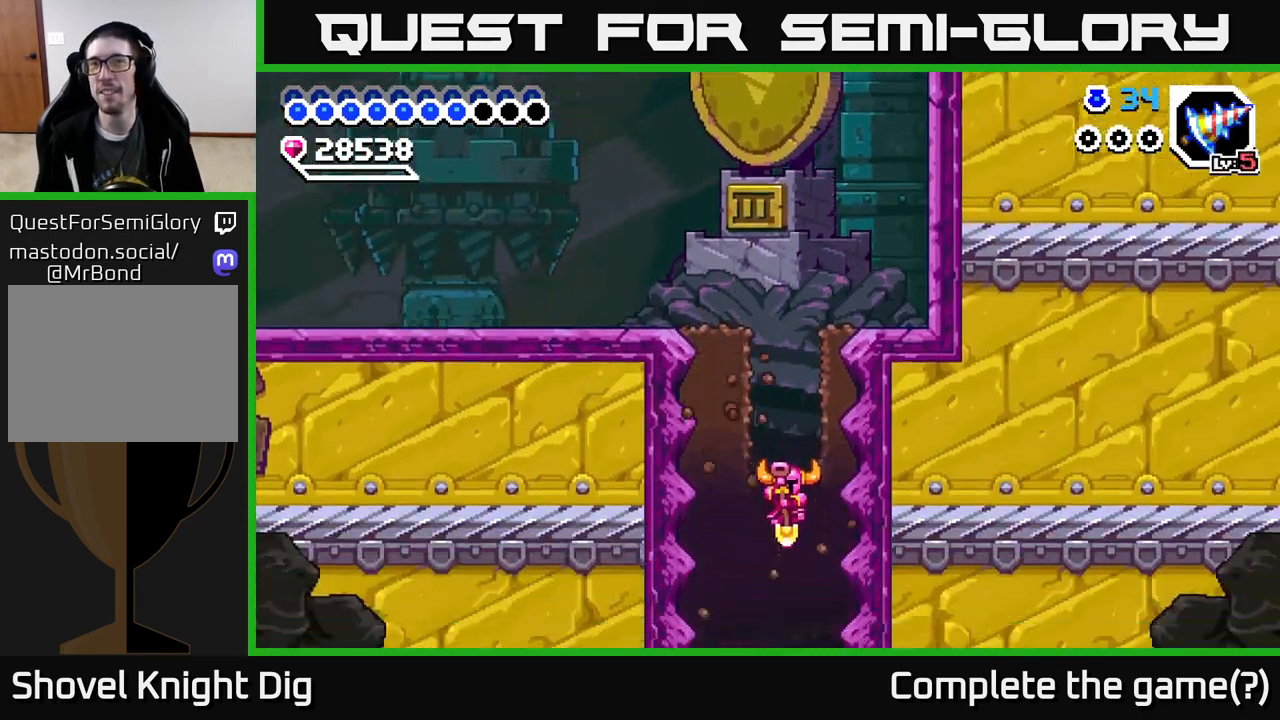
Gameplay with a controller (Xbox layout); each line is a JSON object with the inputs held at the frame after it. "events" lists button and stick changes between this image and that frame as [ms after this image, input, new state], when the widget could be followed in between. Not read: left_stick.
{"buttons": [], "right_stick": "center", "events": []}
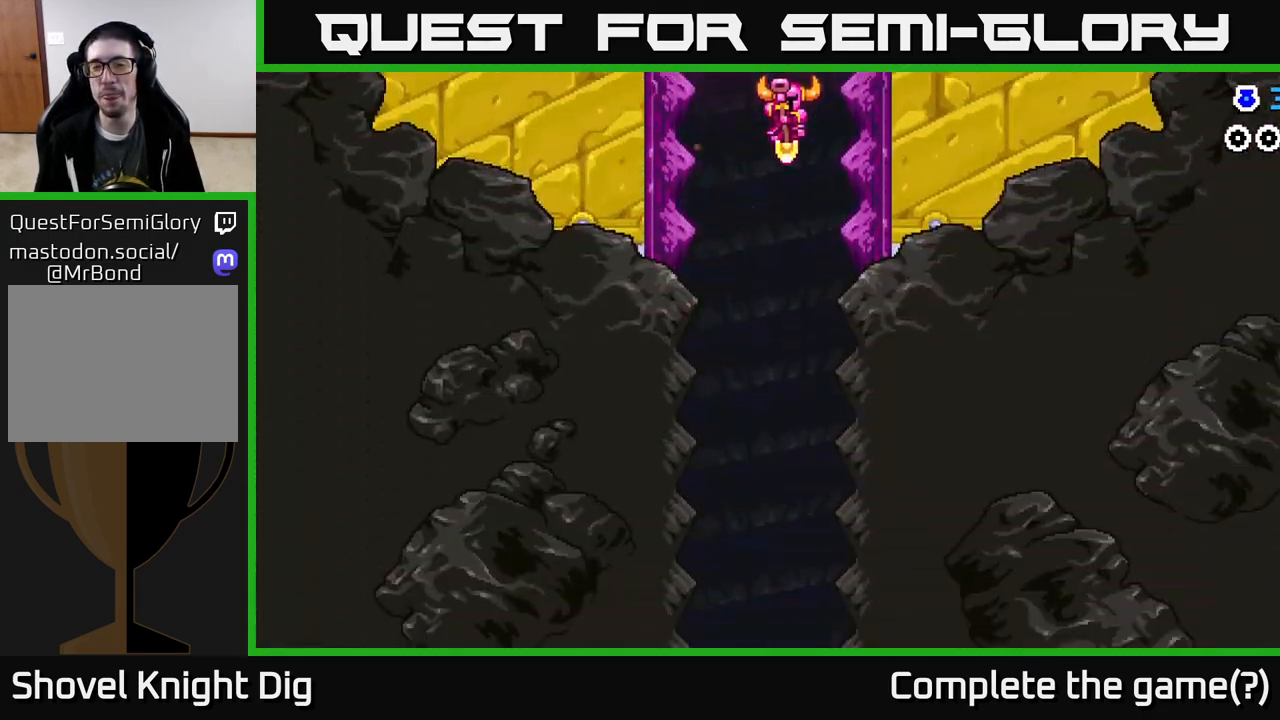
{"buttons": [], "right_stick": "center", "events": []}
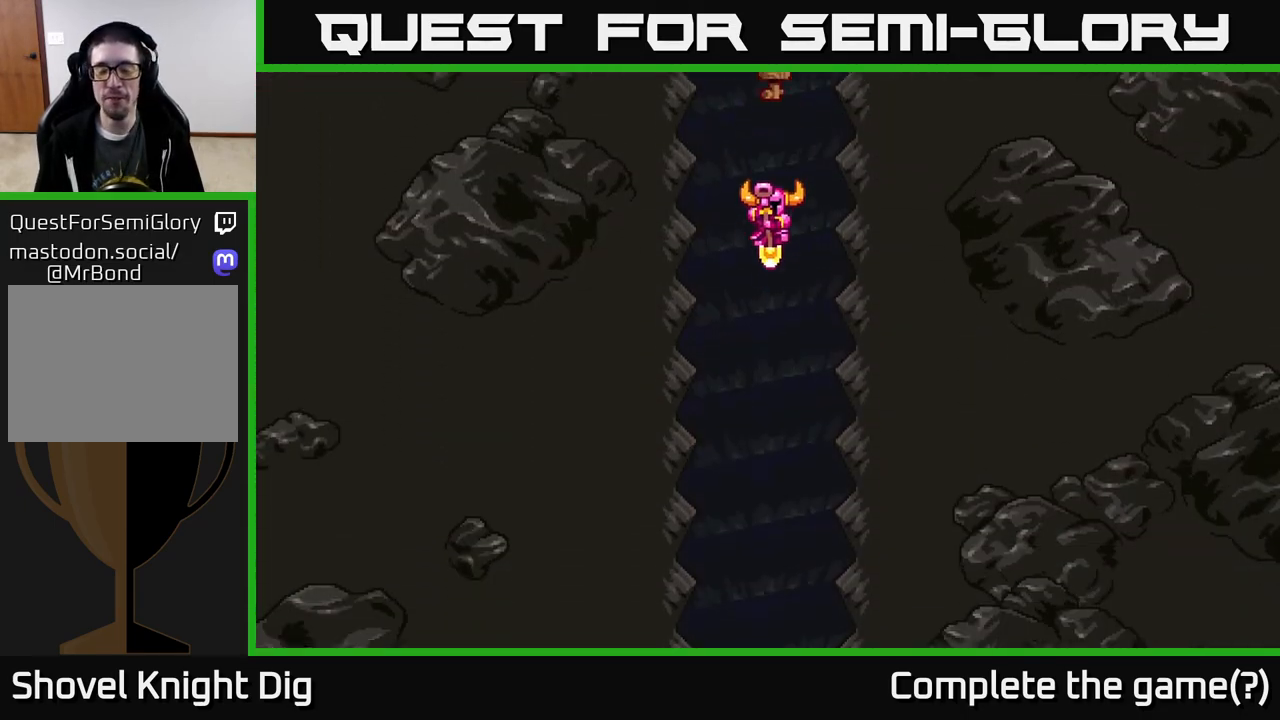
{"buttons": [], "right_stick": "center", "events": []}
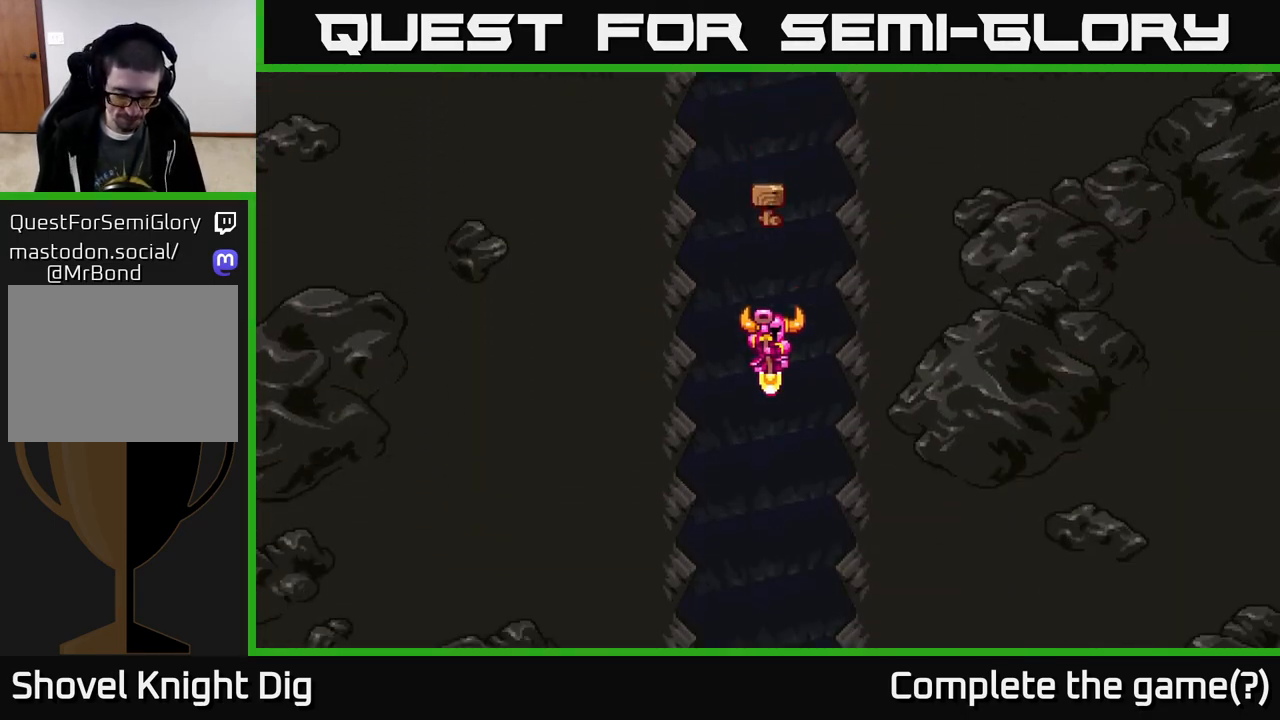
{"buttons": [], "right_stick": "center", "events": [[167, "START", "down"], [300, "START", "up"]]}
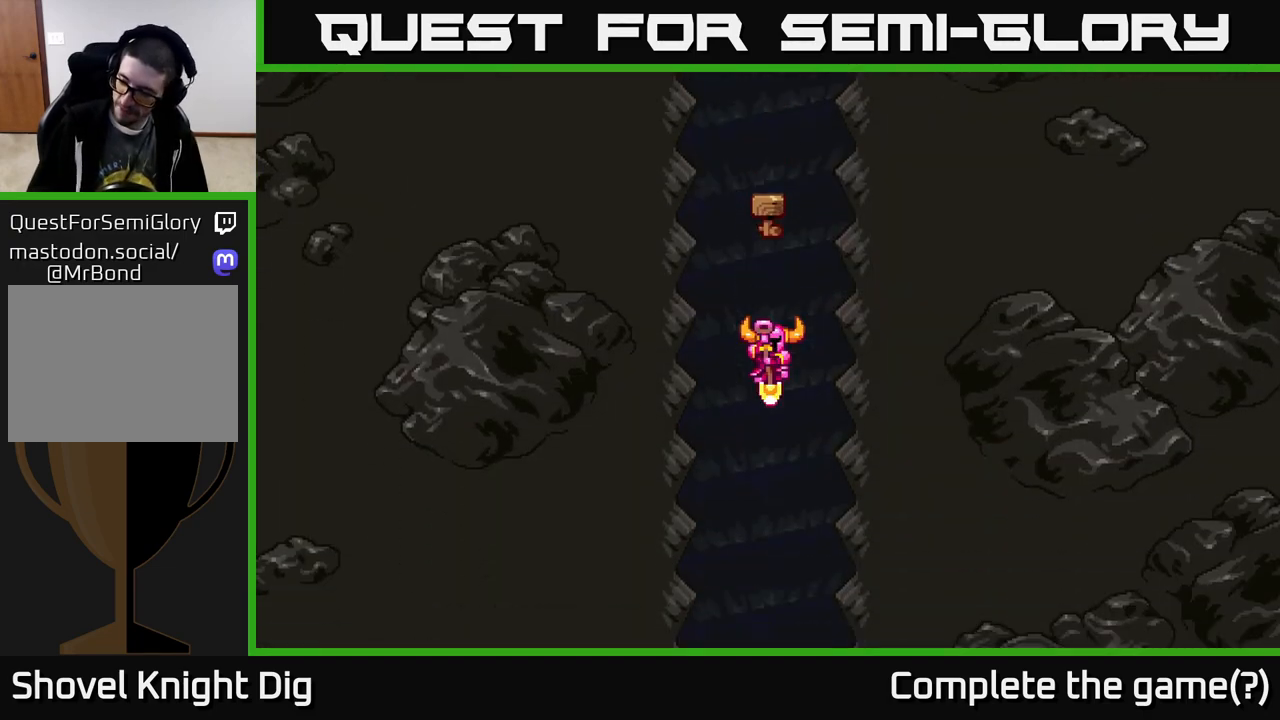
{"buttons": [], "right_stick": "center", "events": []}
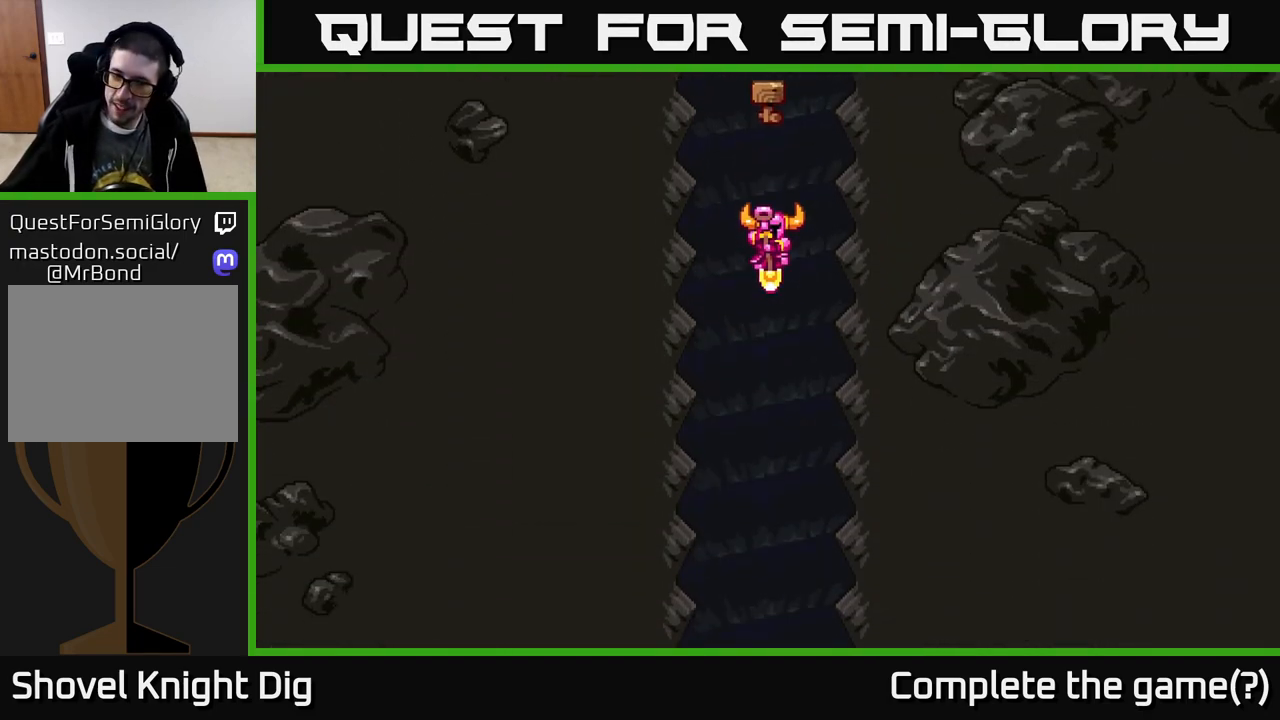
{"buttons": [], "right_stick": "center", "events": [[67, "START", "down"], [150, "START", "up"]]}
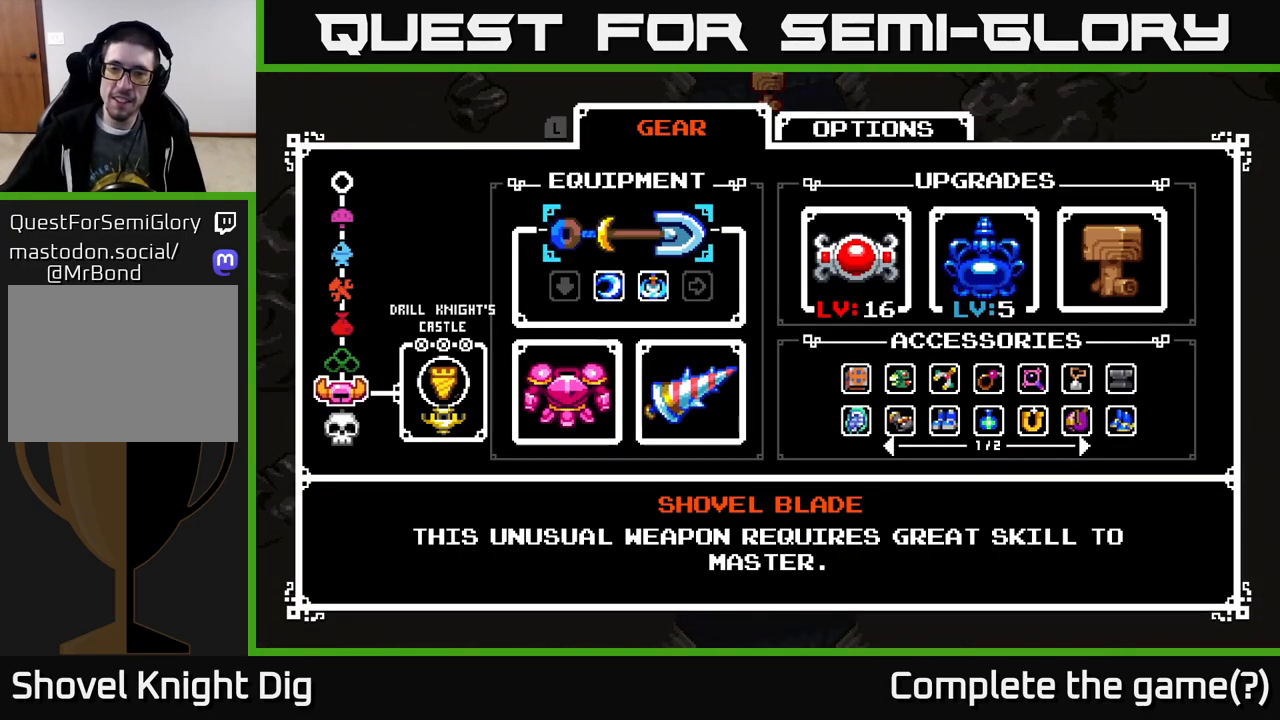
{"buttons": ["DPAD_RIGHT"], "right_stick": "center", "events": [[467, "DPAD_RIGHT", "down"]]}
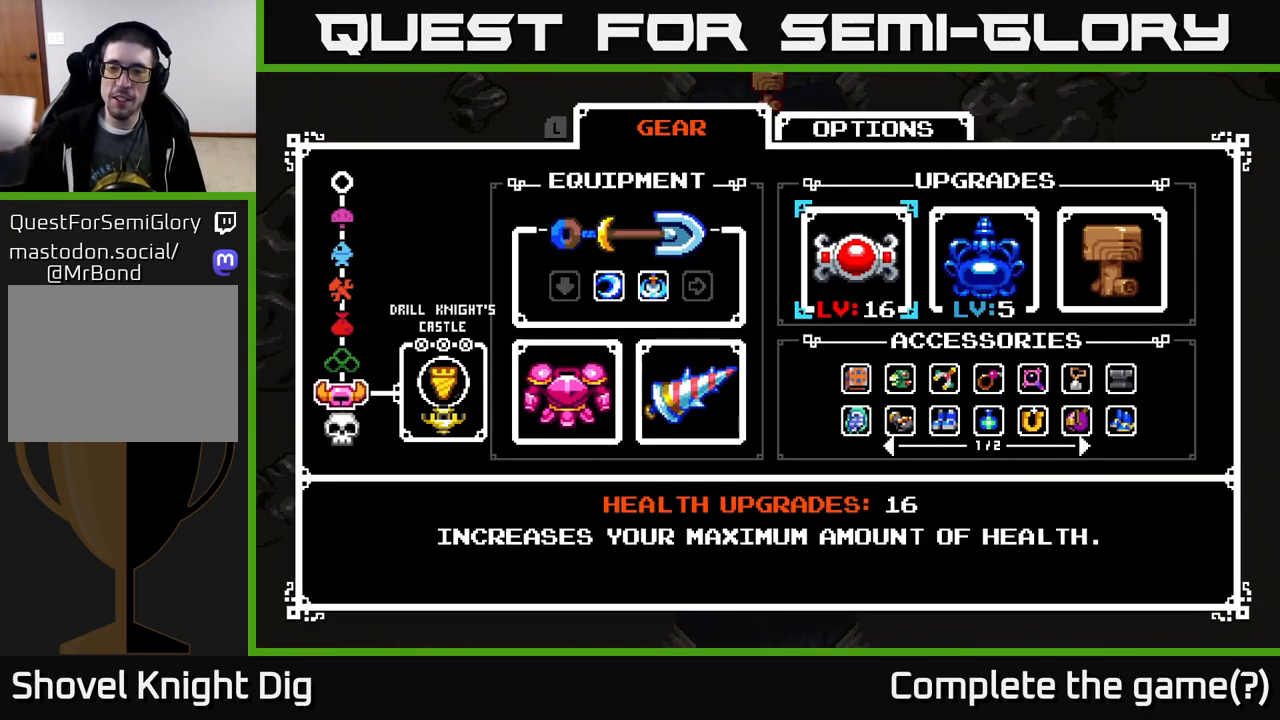
{"buttons": ["DPAD_DOWN"], "right_stick": "center", "events": [[133, "DPAD_RIGHT", "up"], [217, "DPAD_RIGHT", "down"], [317, "DPAD_RIGHT", "up"], [467, "DPAD_DOWN", "down"]]}
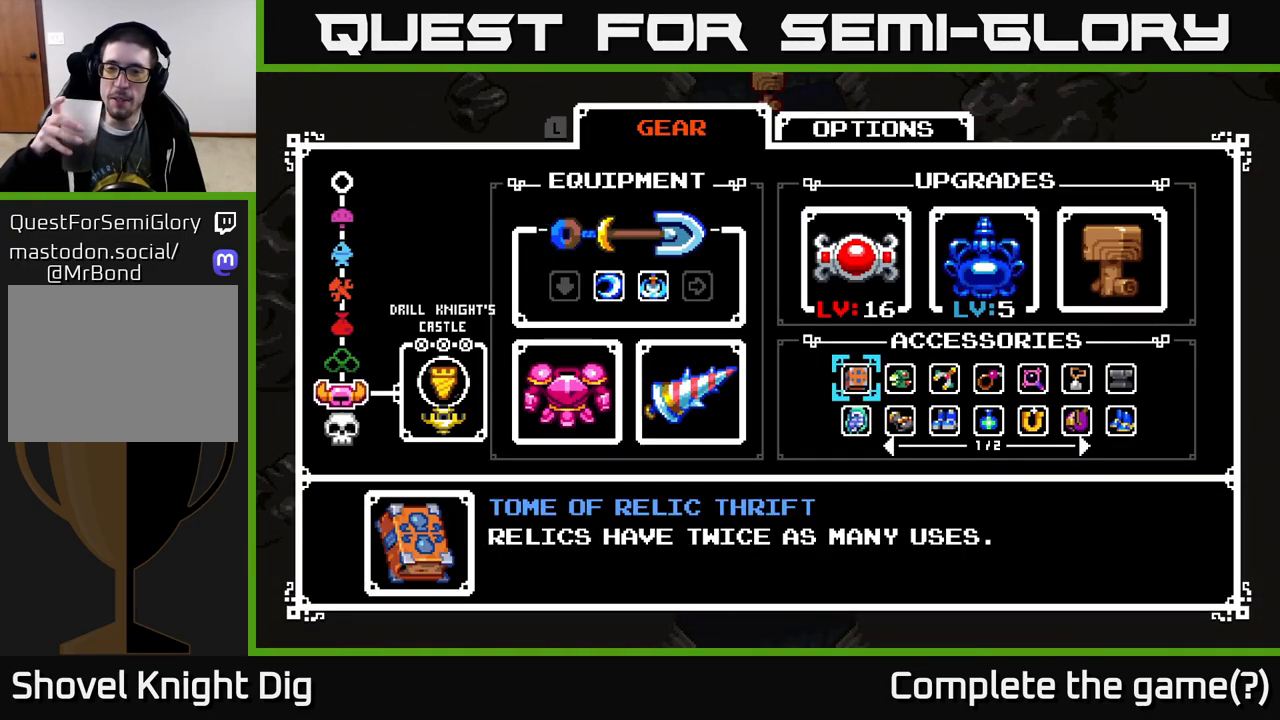
{"buttons": ["DPAD_RIGHT"], "right_stick": "center", "events": [[83, "DPAD_DOWN", "up"], [483, "DPAD_RIGHT", "down"]]}
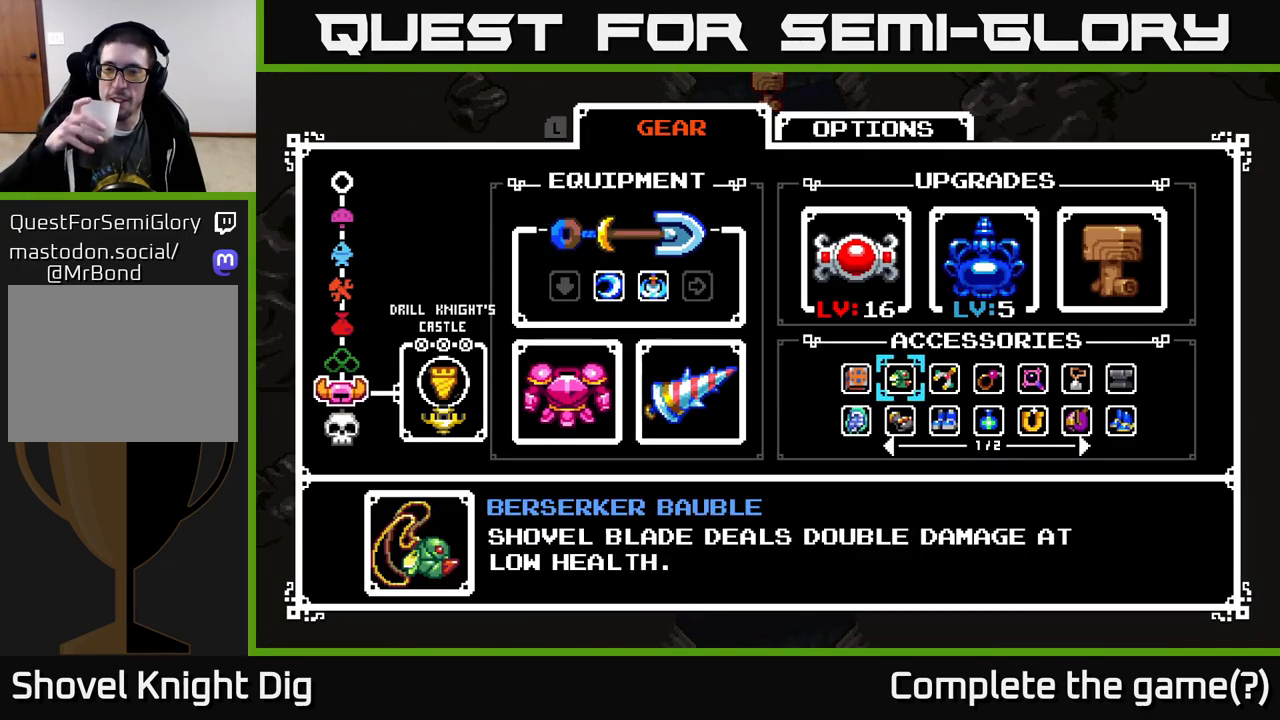
{"buttons": [], "right_stick": "center", "events": [[50, "DPAD_RIGHT", "up"], [117, "DPAD_RIGHT", "down"], [183, "DPAD_RIGHT", "up"], [250, "DPAD_RIGHT", "down"], [317, "DPAD_RIGHT", "up"], [383, "DPAD_RIGHT", "down"], [467, "DPAD_RIGHT", "up"]]}
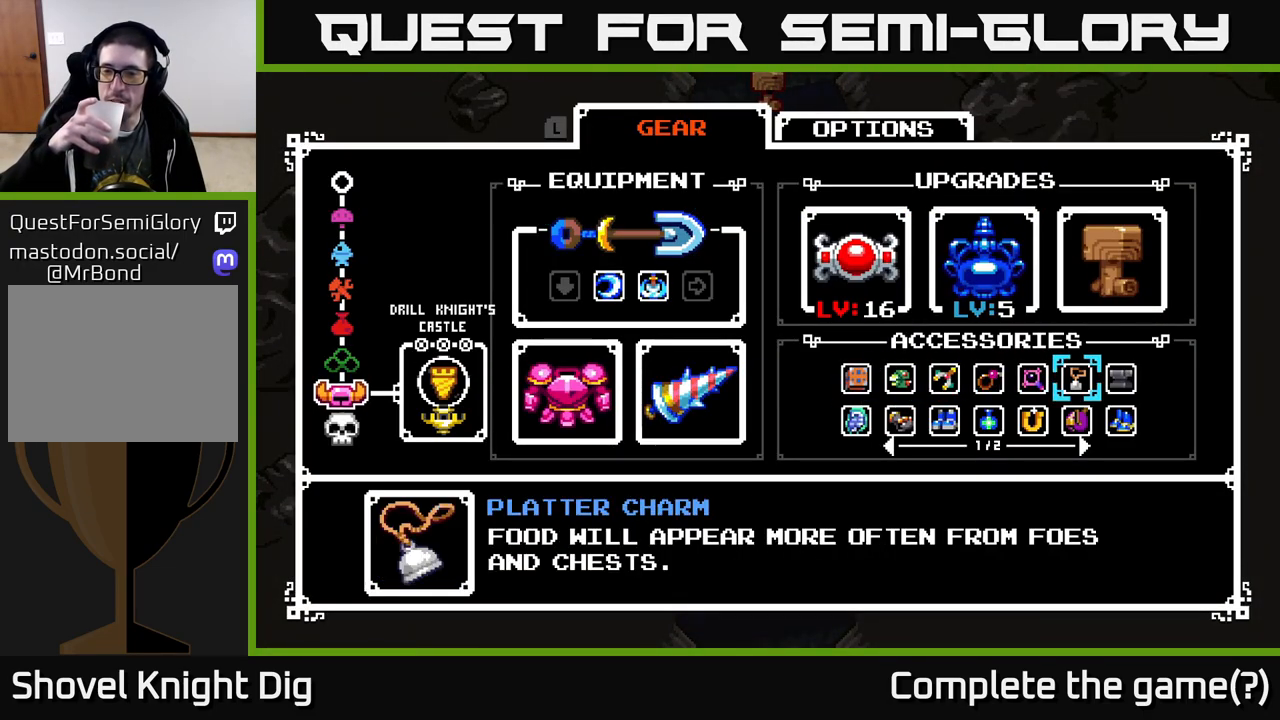
{"buttons": [], "right_stick": "center", "events": [[33, "DPAD_RIGHT", "down"], [117, "DPAD_RIGHT", "up"], [167, "DPAD_RIGHT", "down"], [250, "DPAD_RIGHT", "up"], [300, "DPAD_RIGHT", "down"], [383, "DPAD_RIGHT", "up"]]}
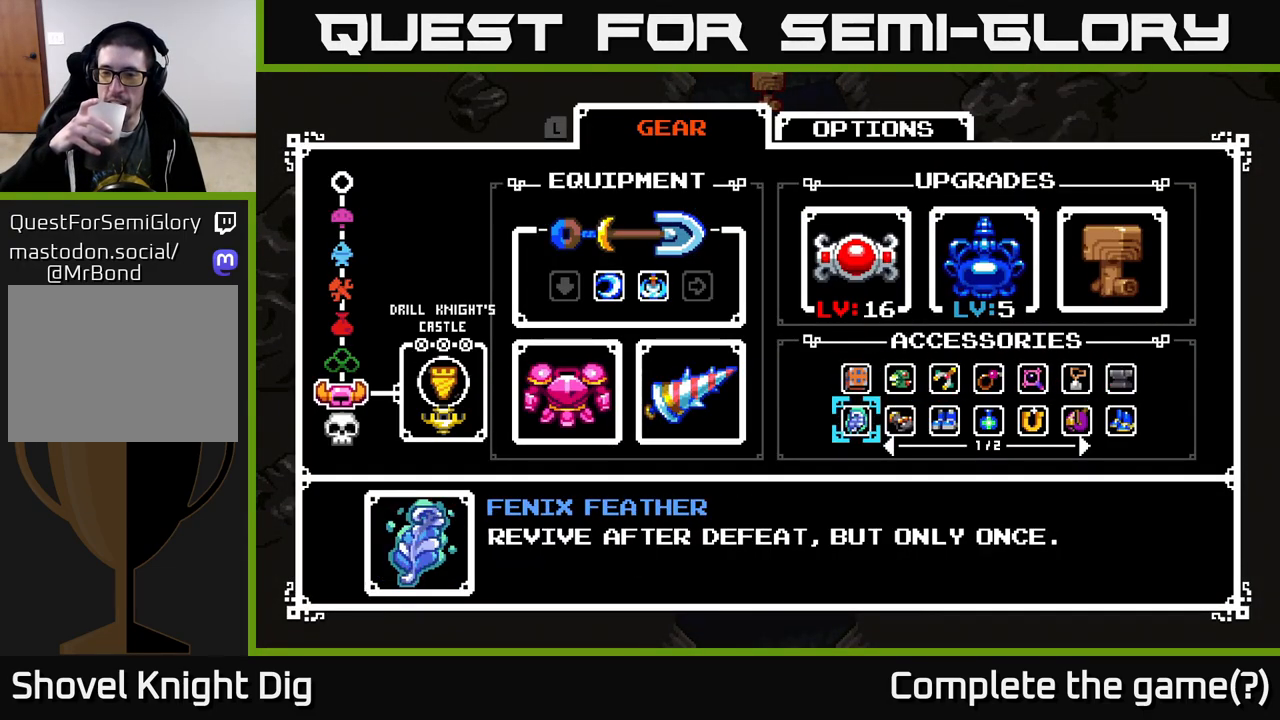
{"buttons": ["DPAD_RIGHT"], "right_stick": "center", "events": [[183, "DPAD_RIGHT", "down"], [250, "DPAD_RIGHT", "up"], [333, "DPAD_RIGHT", "down"], [400, "DPAD_RIGHT", "up"], [467, "DPAD_RIGHT", "down"]]}
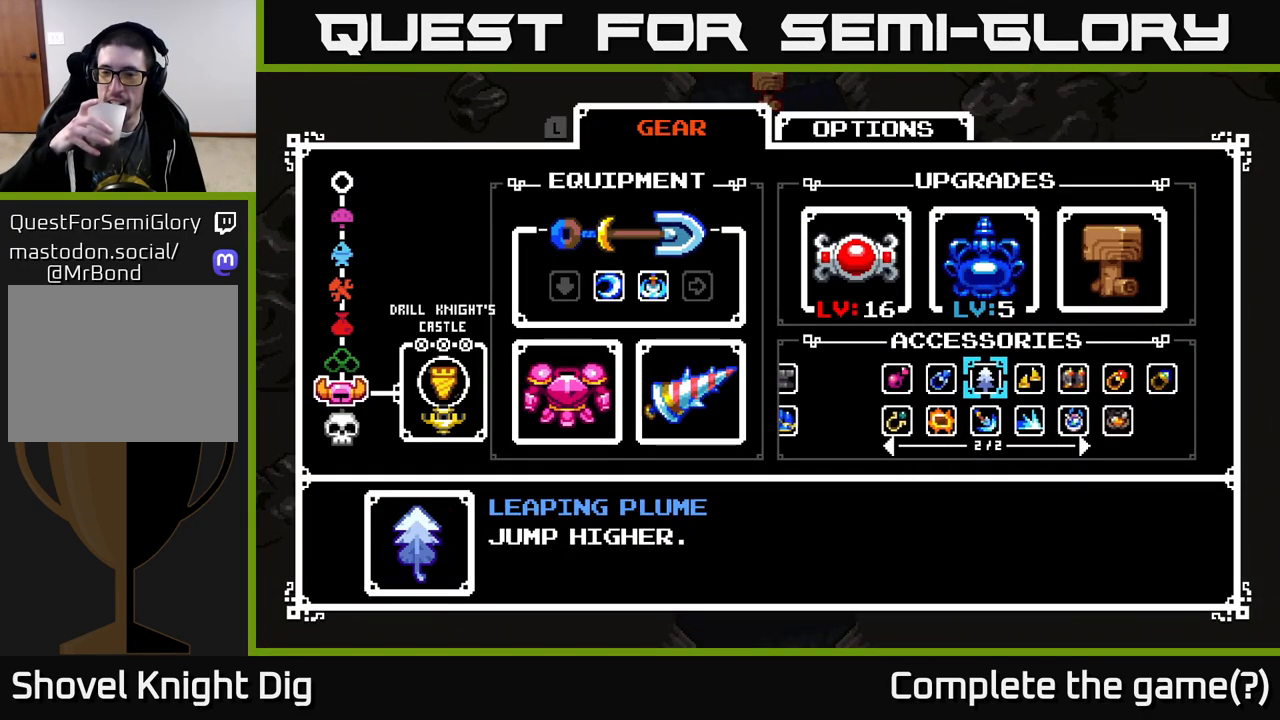
{"buttons": [], "right_stick": "center", "events": [[33, "DPAD_RIGHT", "up"]]}
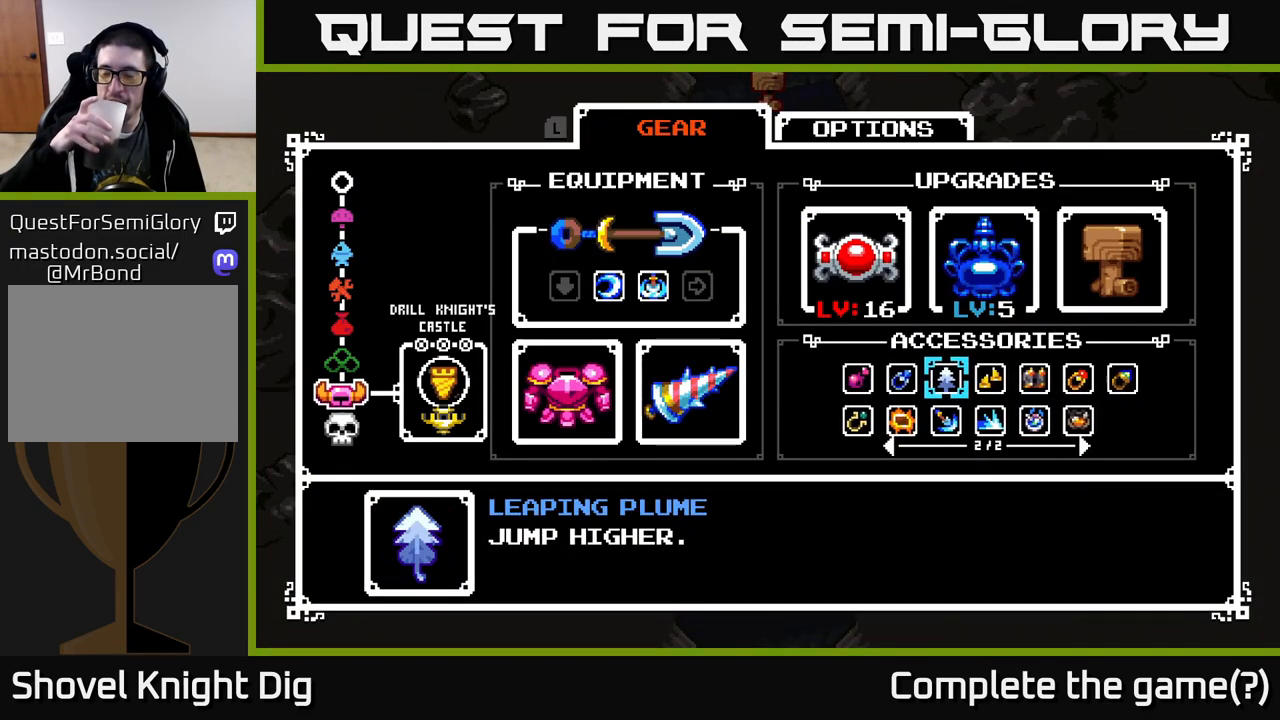
{"buttons": [], "right_stick": "center", "events": []}
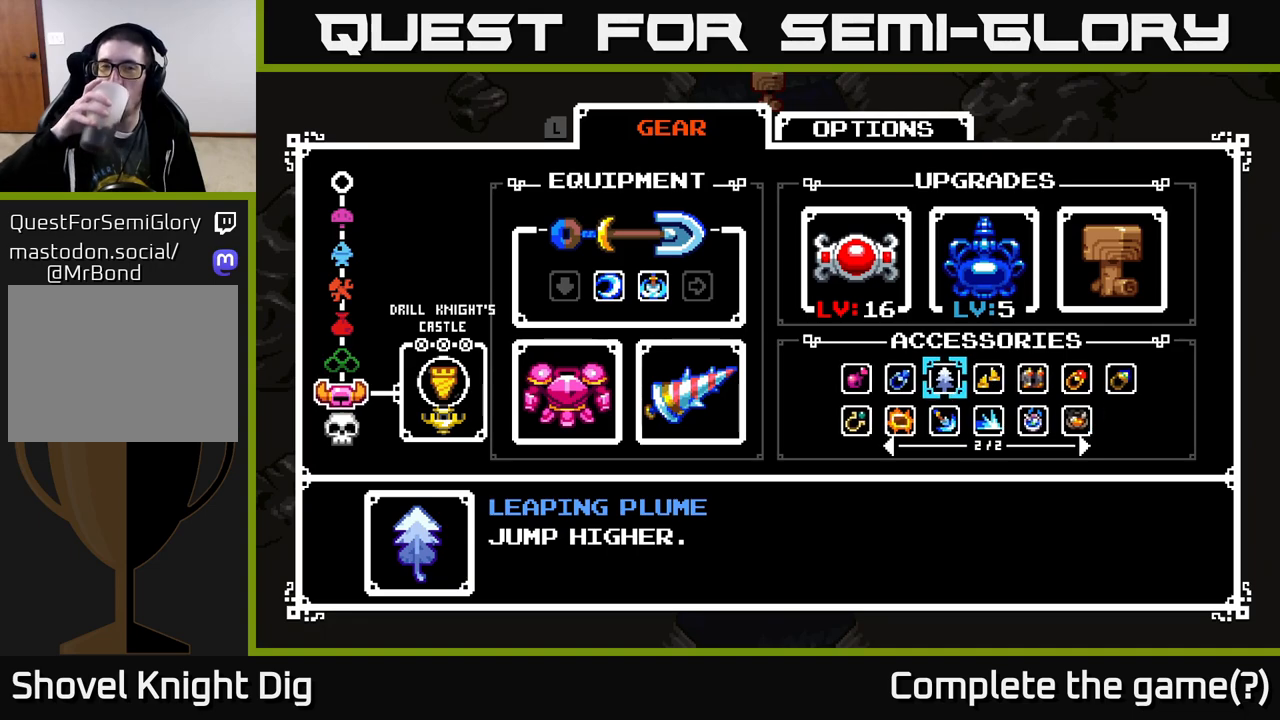
{"buttons": [], "right_stick": "center", "events": []}
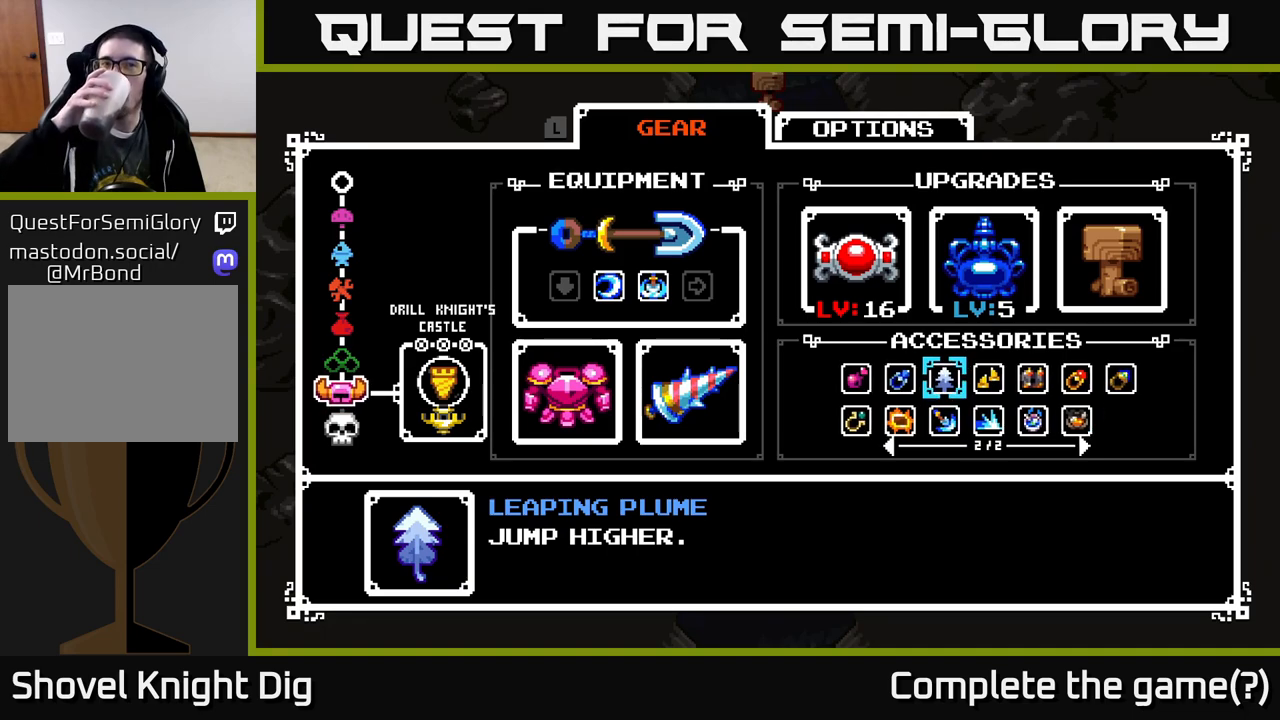
{"buttons": [], "right_stick": "center", "events": []}
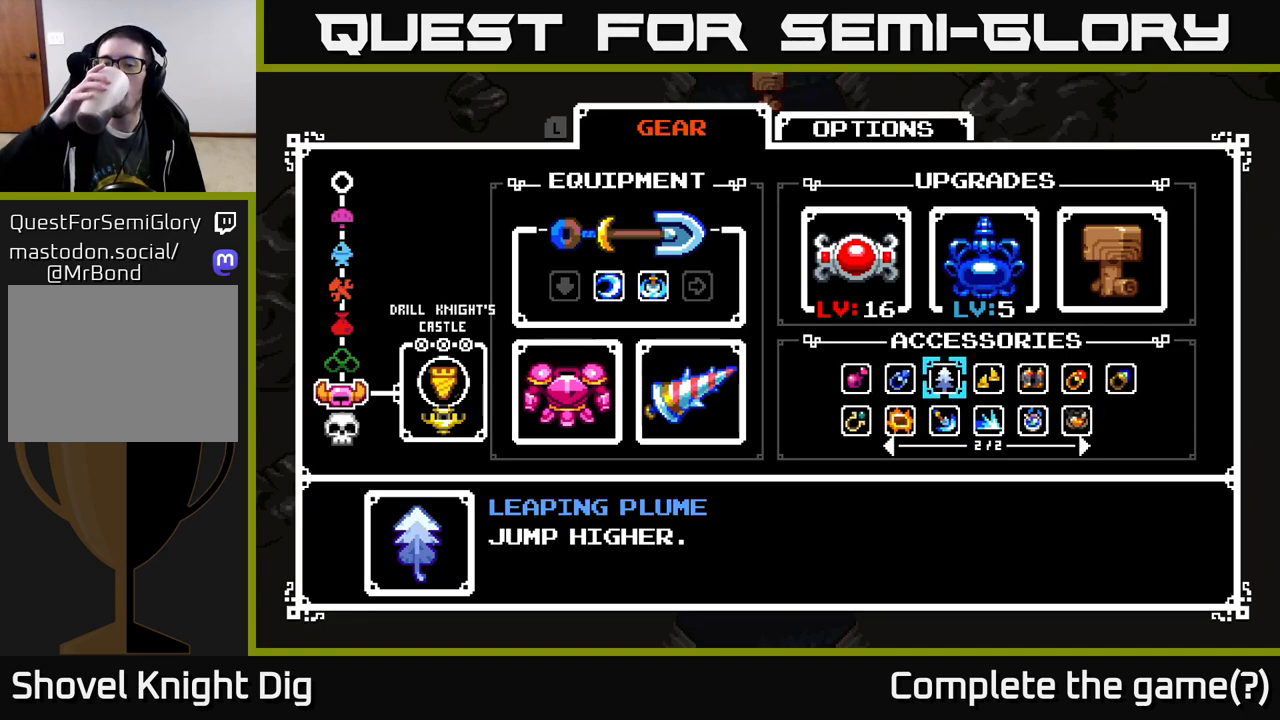
{"buttons": [], "right_stick": "center", "events": []}
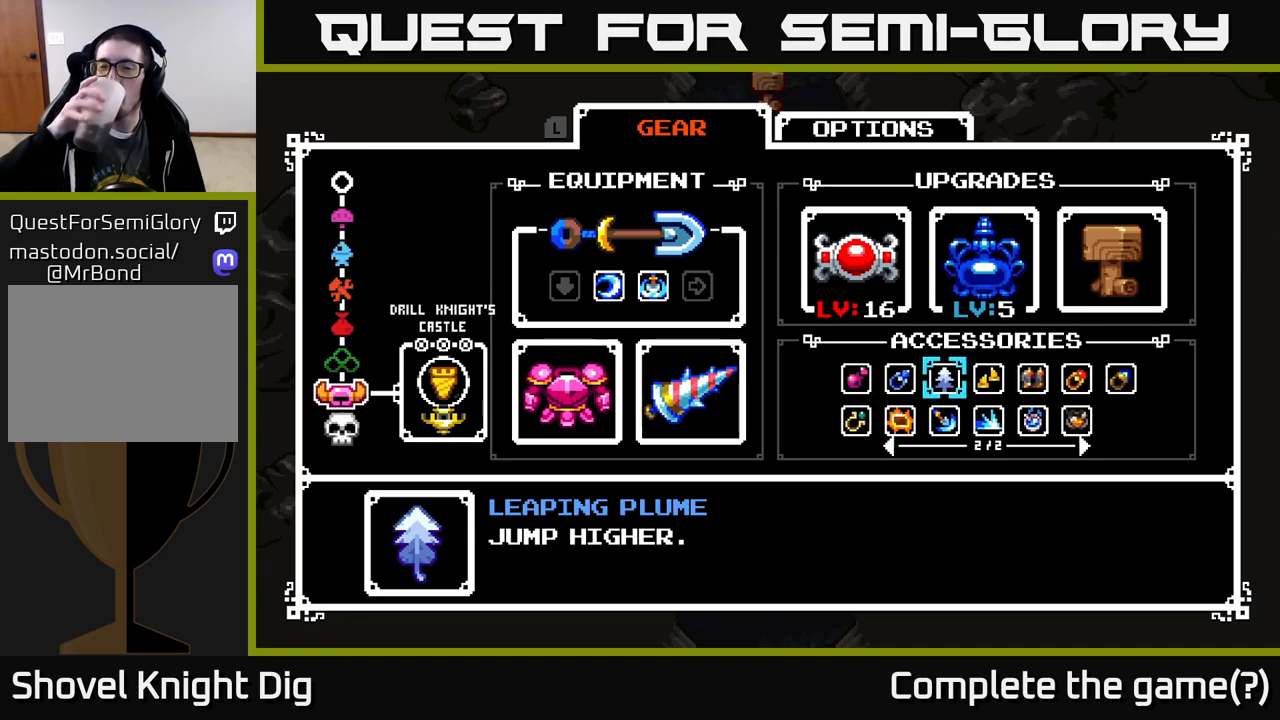
{"buttons": [], "right_stick": "center", "events": []}
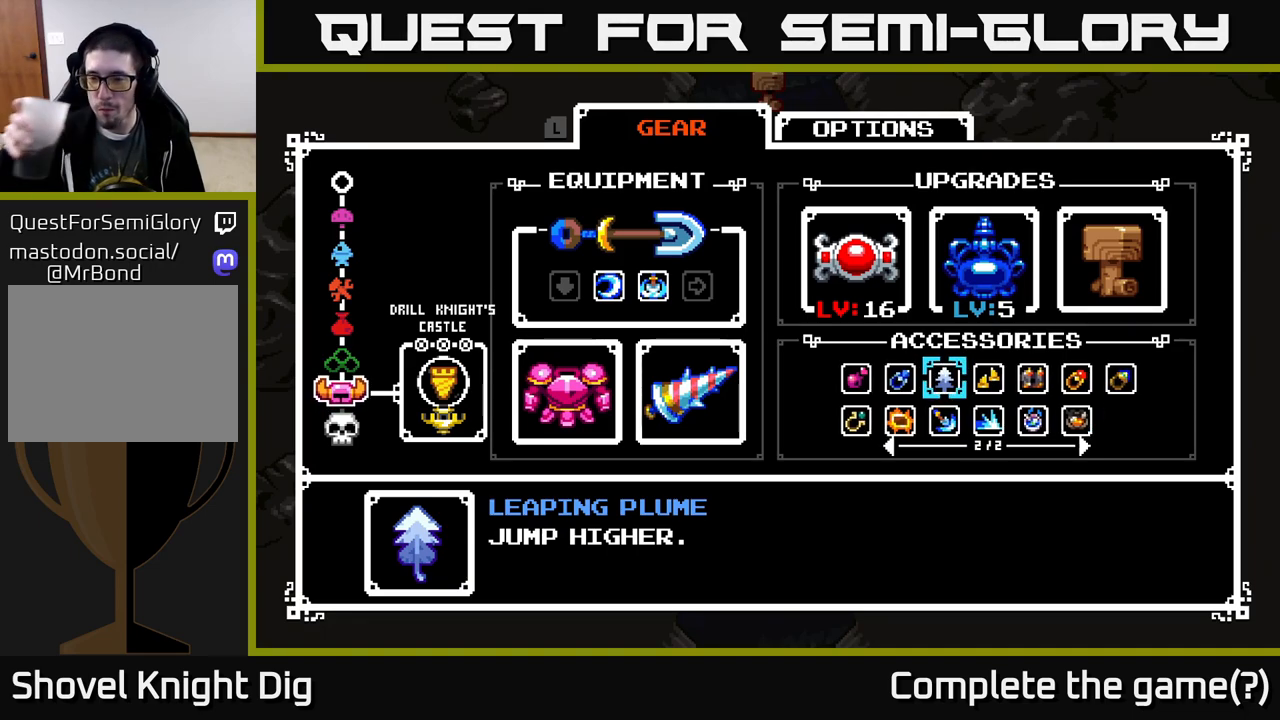
{"buttons": [], "right_stick": "center", "events": []}
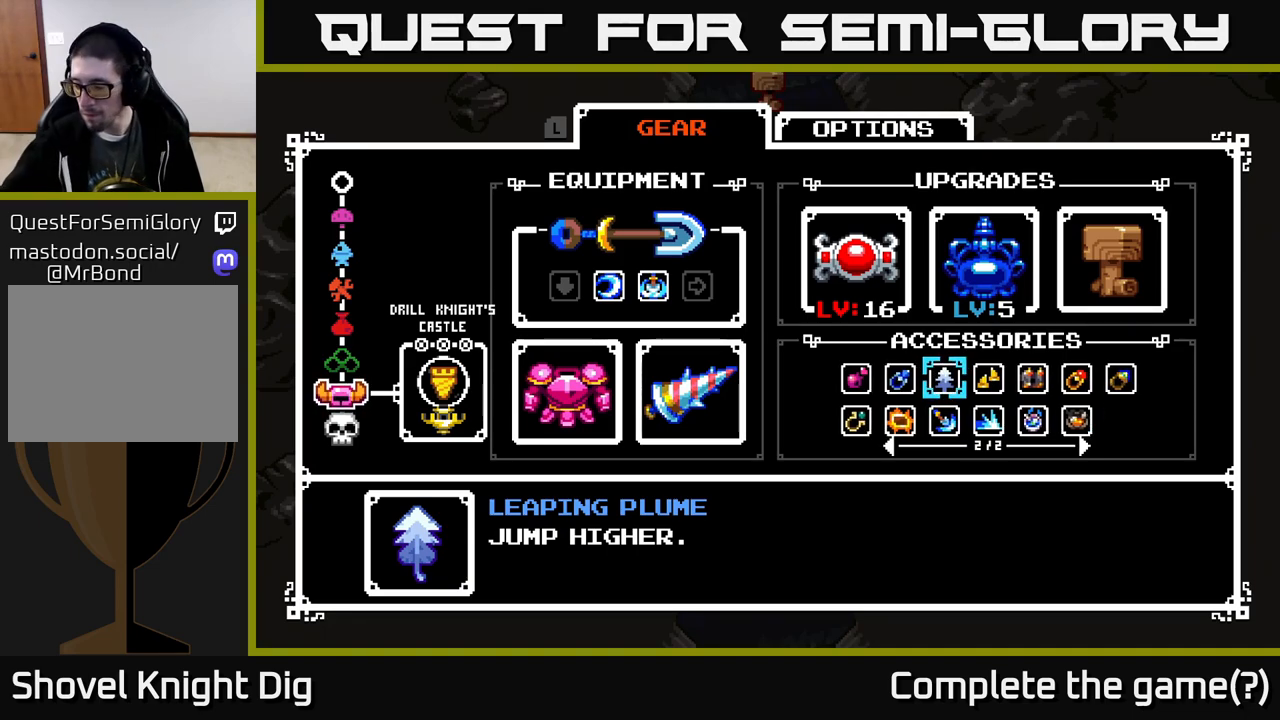
{"buttons": [], "right_stick": "center", "events": []}
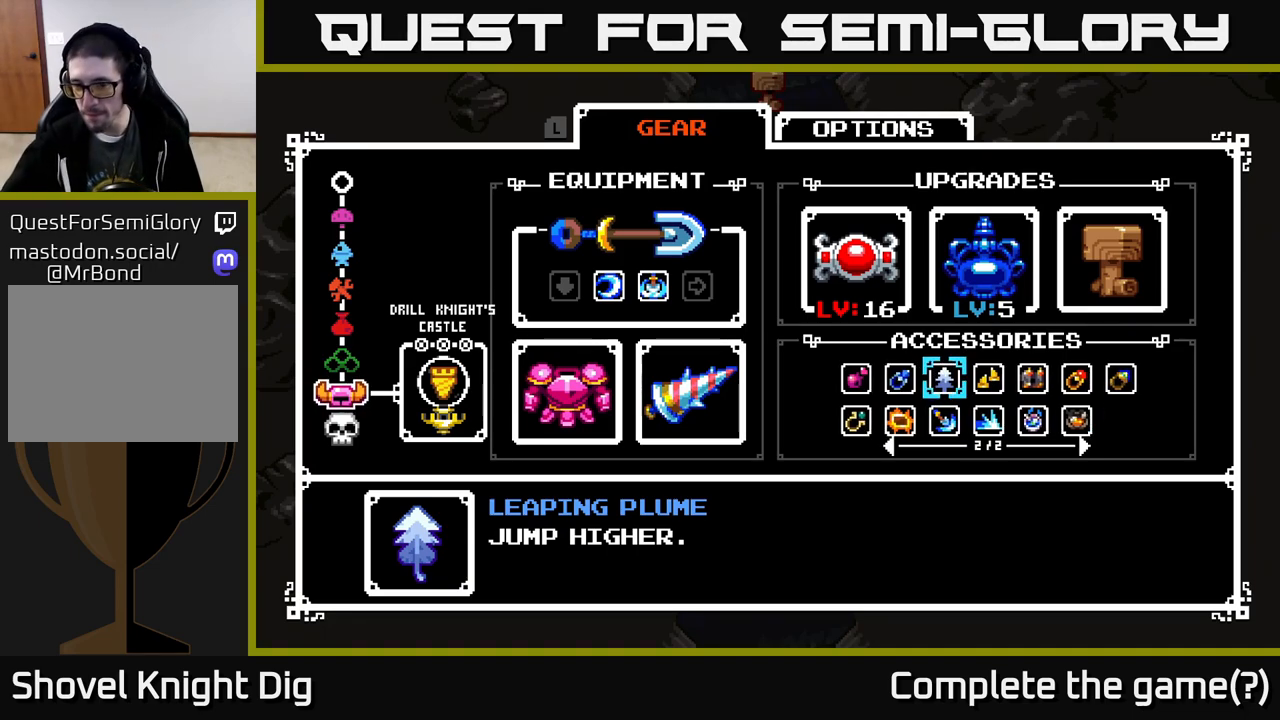
{"buttons": [], "right_stick": "center", "events": []}
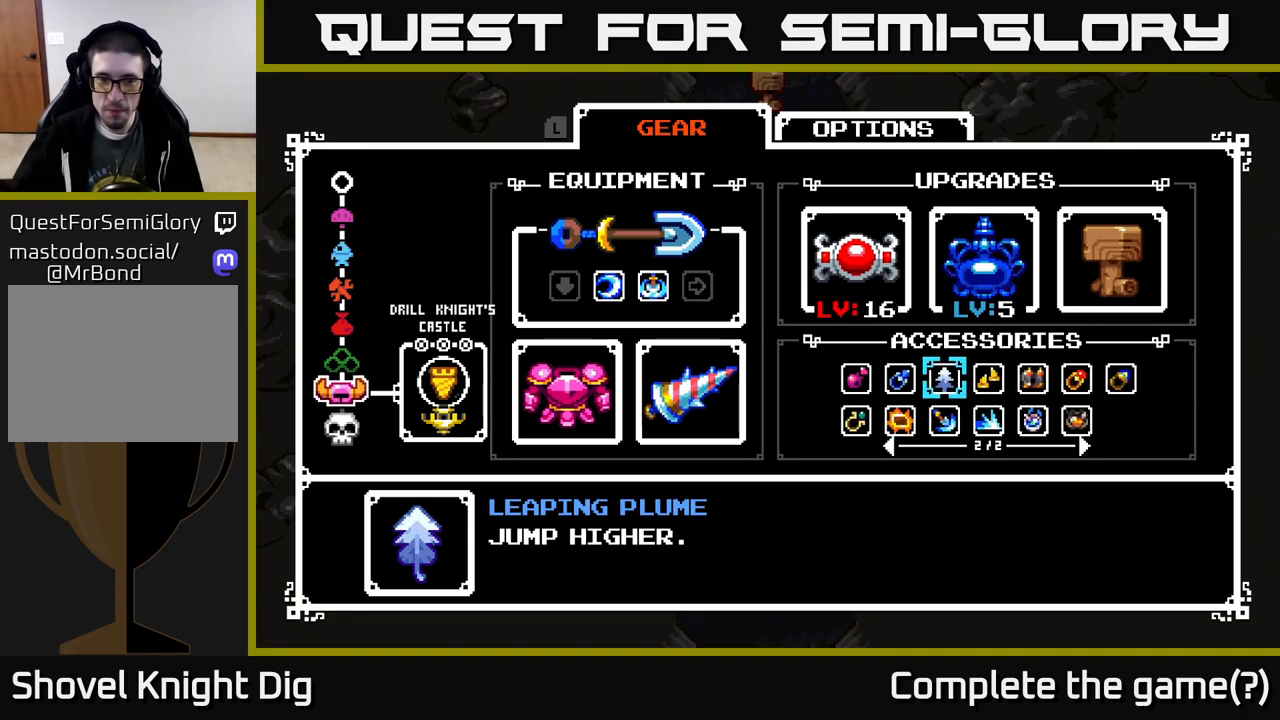
{"buttons": ["B"], "right_stick": "center", "events": [[450, "B", "down"]]}
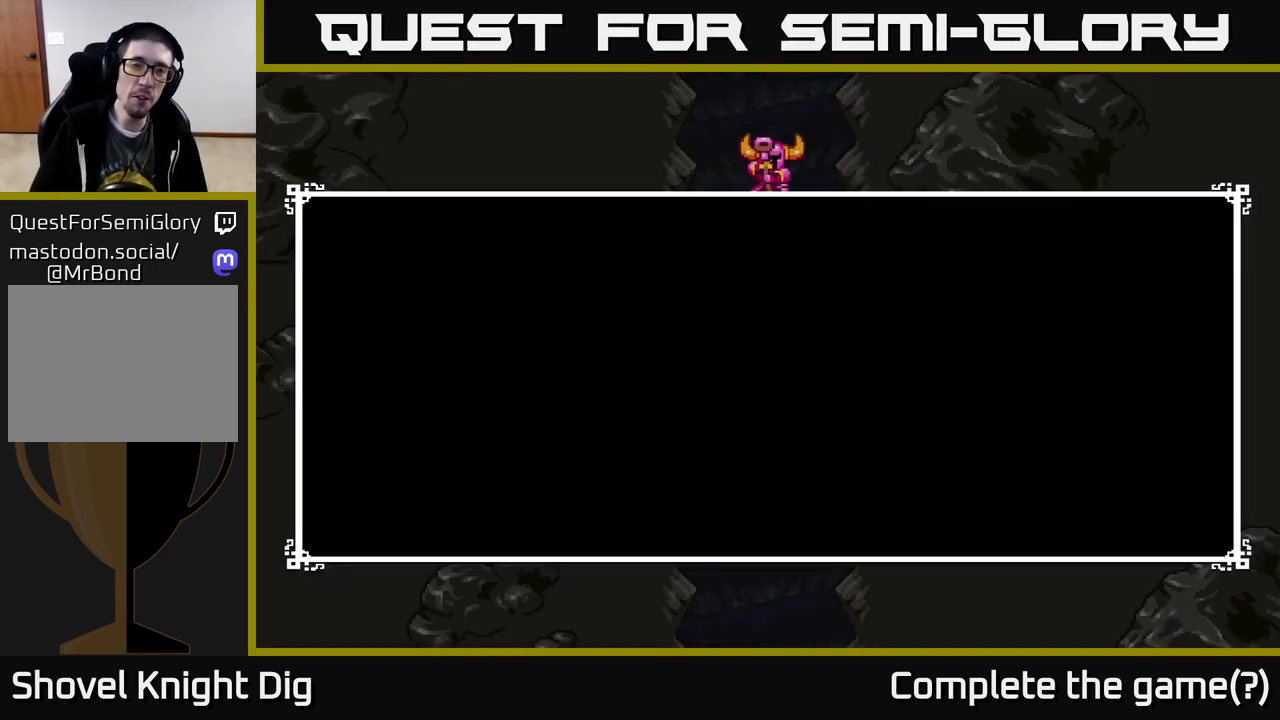
{"buttons": [], "right_stick": "center", "events": [[67, "B", "up"]]}
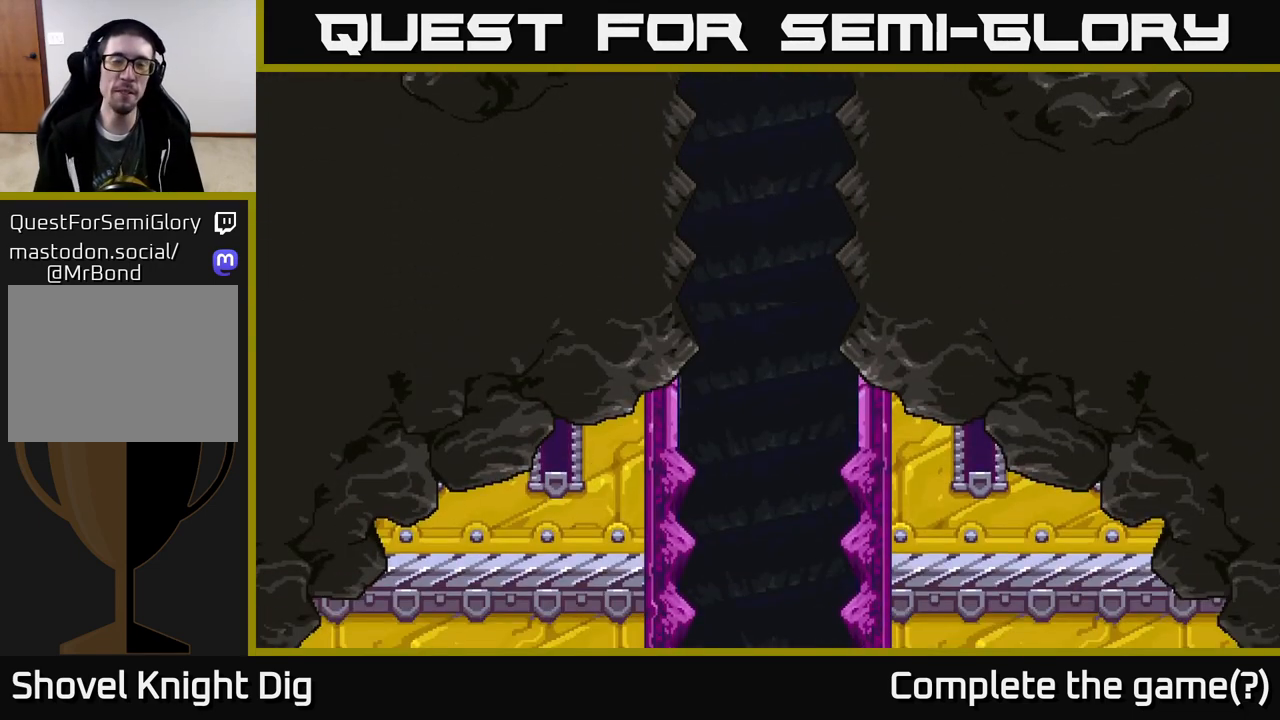
{"buttons": [], "right_stick": "center", "events": []}
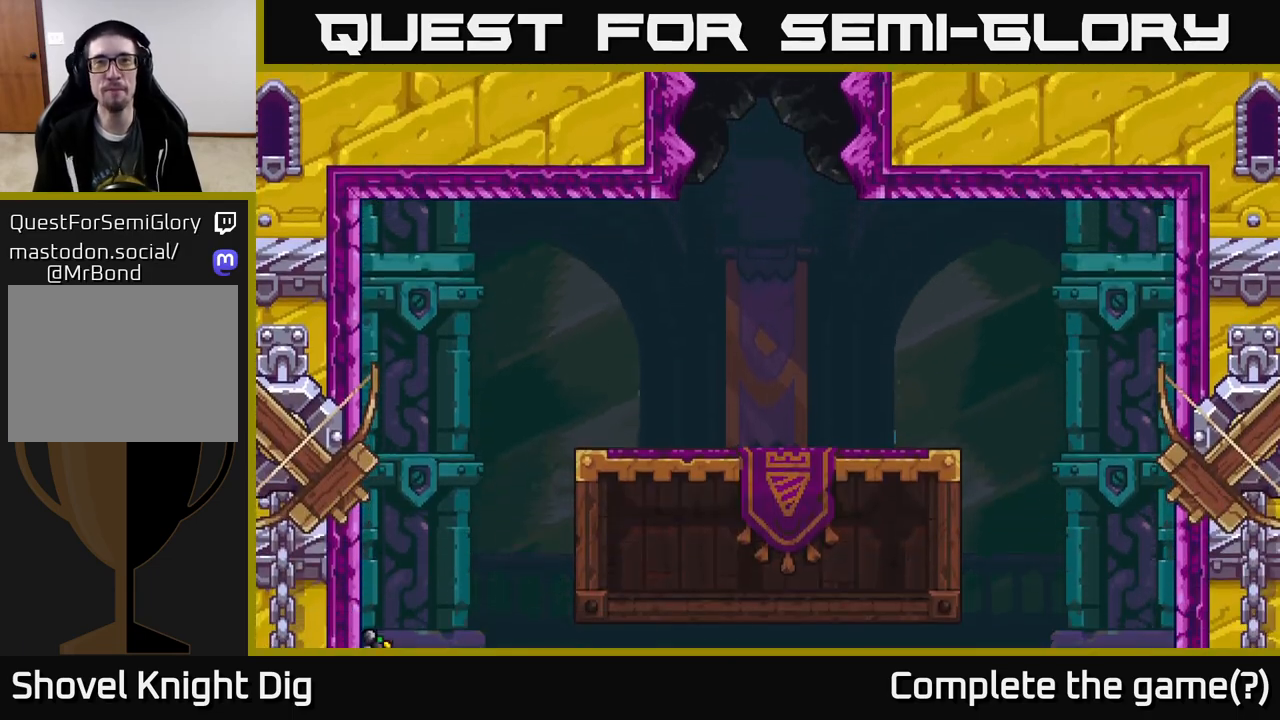
{"buttons": [], "right_stick": "center", "events": []}
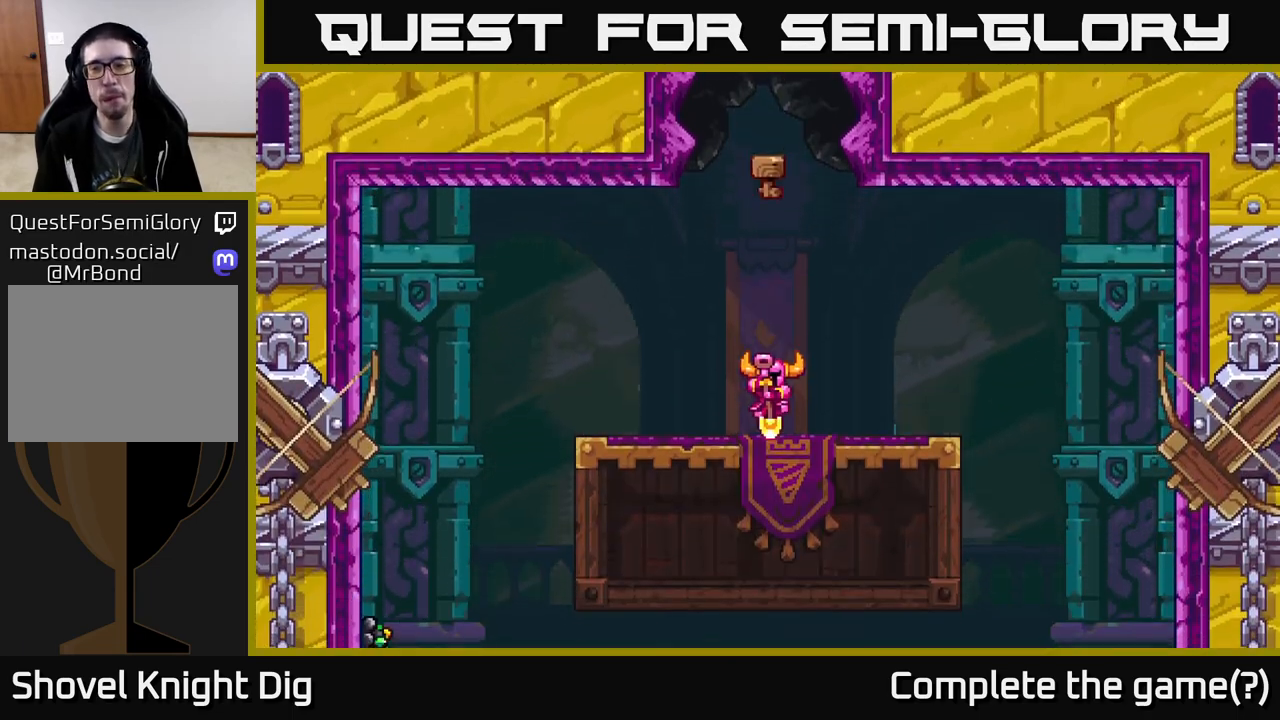
{"buttons": [], "right_stick": "center", "events": []}
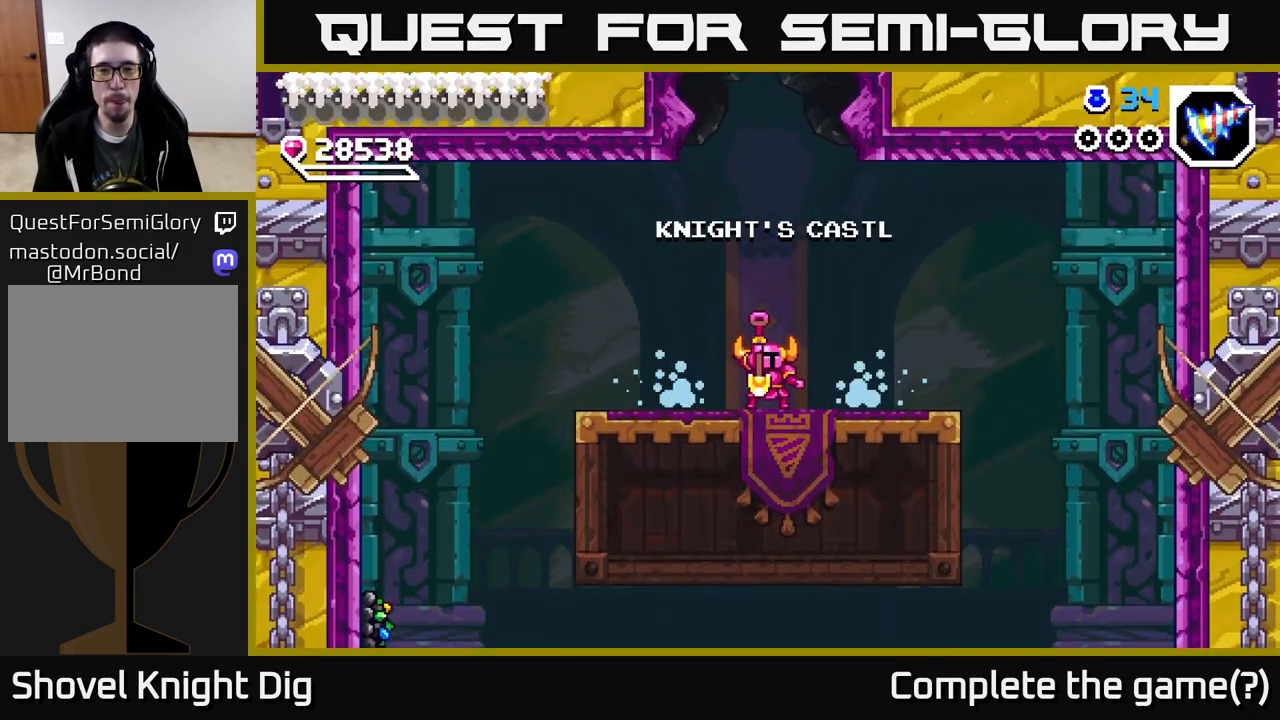
{"buttons": [], "right_stick": "center", "events": [[400, "DPAD_RIGHT", "down"], [500, "DPAD_RIGHT", "up"]]}
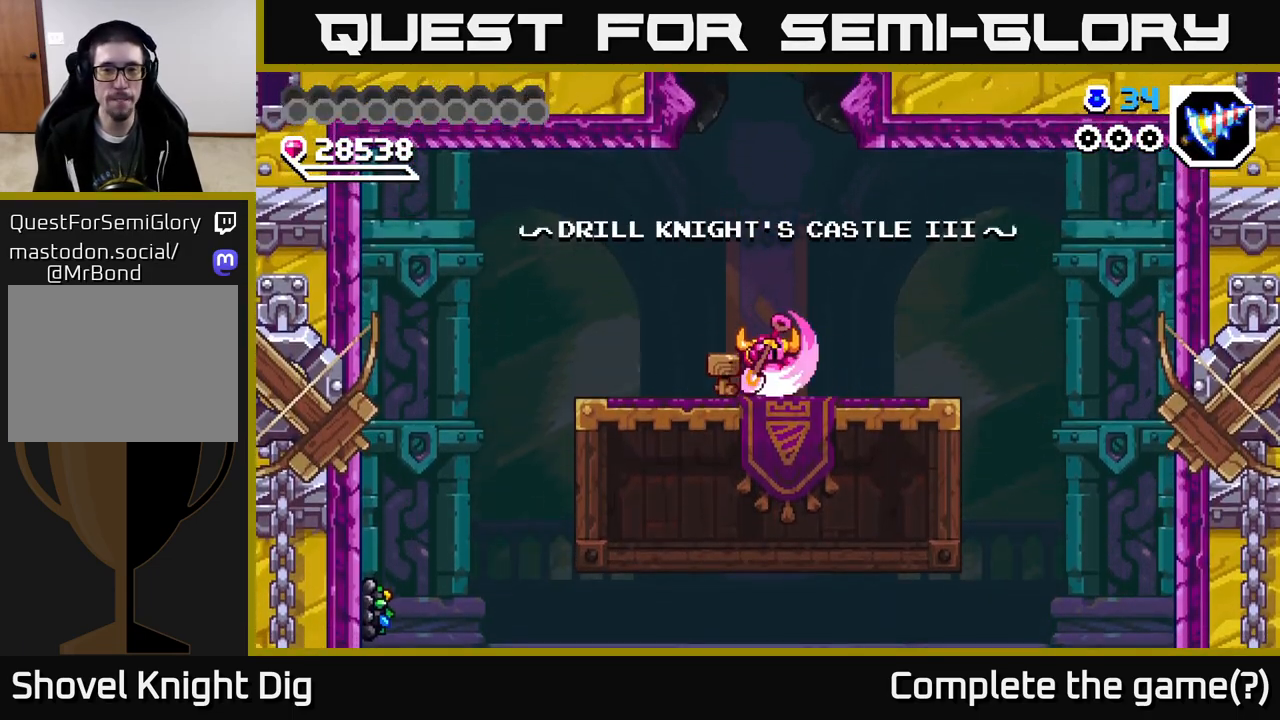
{"buttons": ["A"], "right_stick": "center", "events": [[167, "A", "down"], [217, "DPAD_RIGHT", "down"], [317, "A", "up"], [350, "DPAD_RIGHT", "up"], [400, "A", "down"]]}
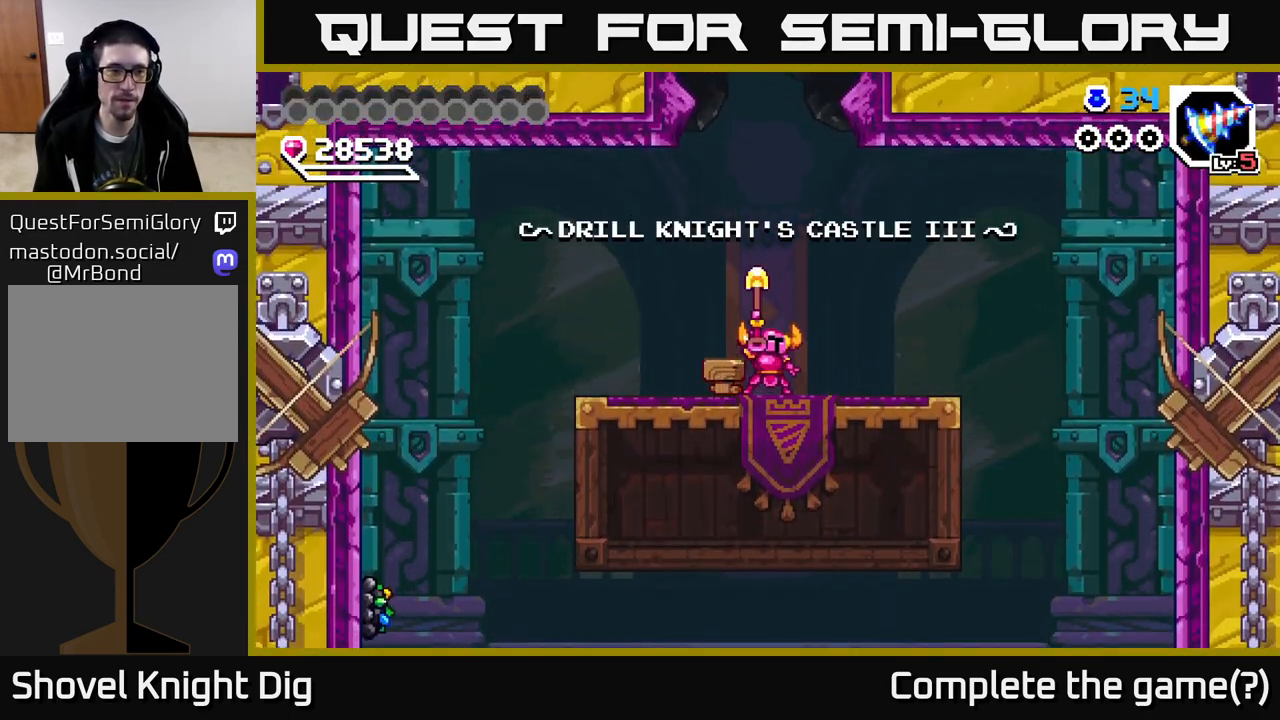
{"buttons": ["DPAD_LEFT"], "right_stick": "center", "events": [[17, "DPAD_RIGHT", "down"], [33, "A", "up"], [183, "A", "down"], [333, "A", "up"], [350, "DPAD_RIGHT", "up"], [400, "DPAD_LEFT", "down"]]}
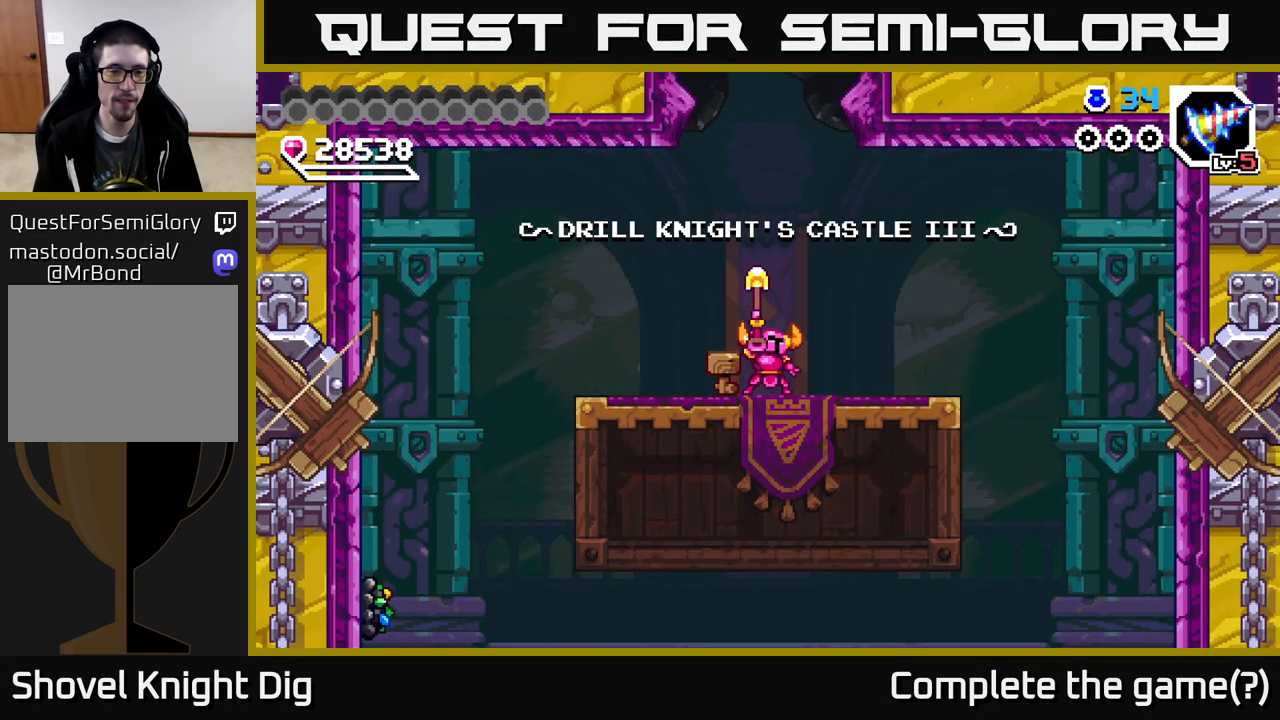
{"buttons": ["DPAD_LEFT"], "right_stick": "center", "events": [[133, "A", "down"], [233, "A", "up"]]}